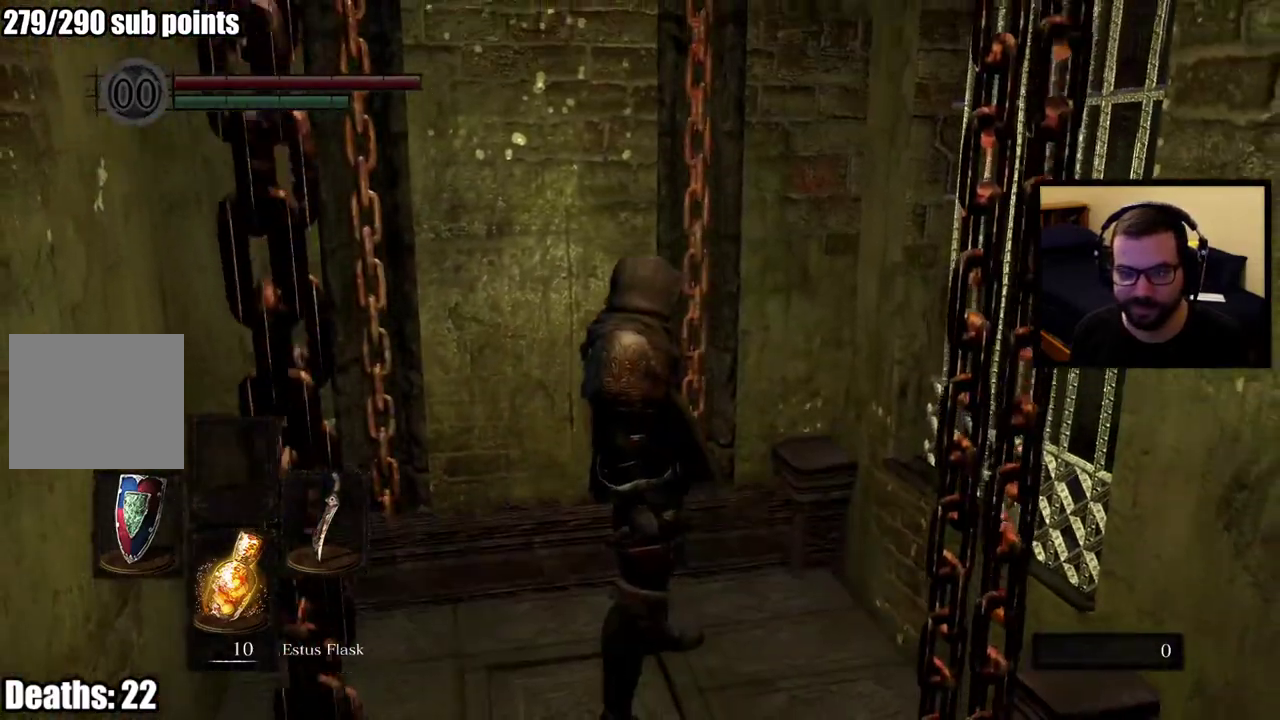
Gameplay with a controller (PlayStation layout); each line is a JSON object with the inputs held at the frame after it. "events" lists button and stick changes between this image and that frame as [ms after this image, input, new state], when the widget could be followed in between. This overlay highlights the sticks when they move; stick clicks (L3 R3) are not distinguishable.
{"buttons": [], "left_stick": "center", "right_stick": "left", "events": []}
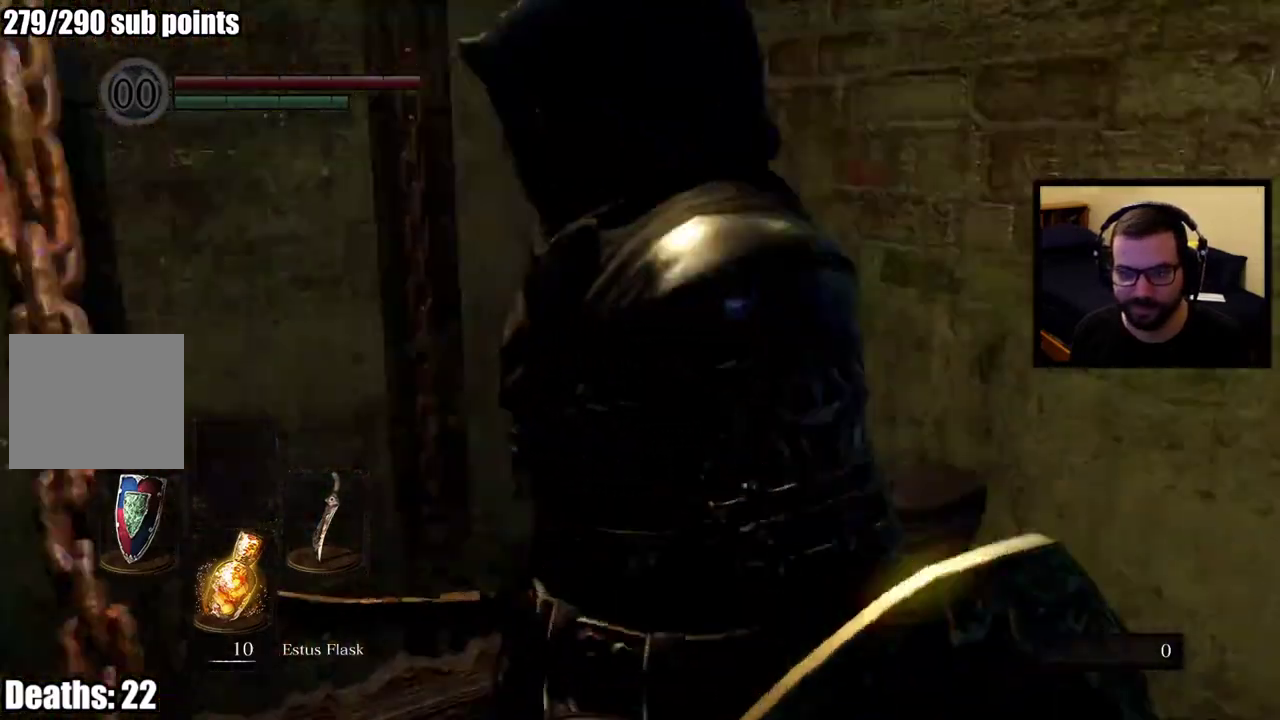
{"buttons": [], "left_stick": "center", "right_stick": "center", "events": [[117, "right_stick", "center"]]}
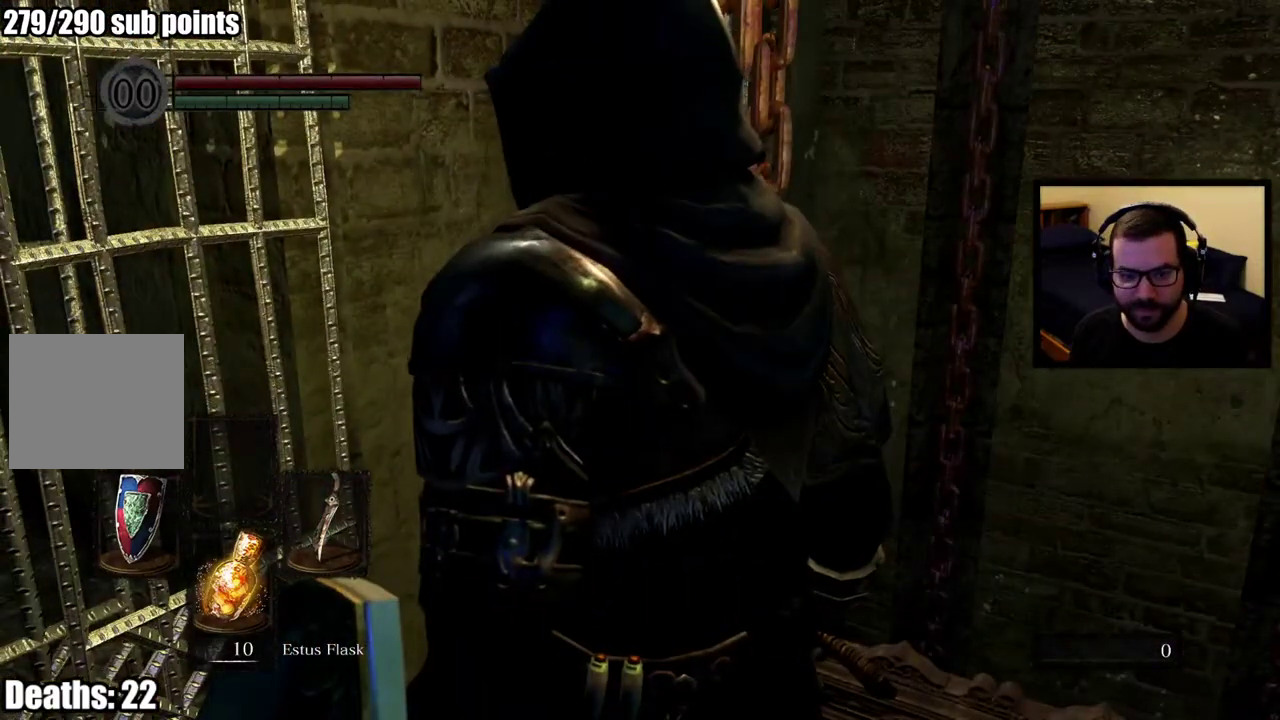
{"buttons": [], "left_stick": "center", "right_stick": "center", "events": [[133, "right_stick", "left"], [383, "right_stick", "center"]]}
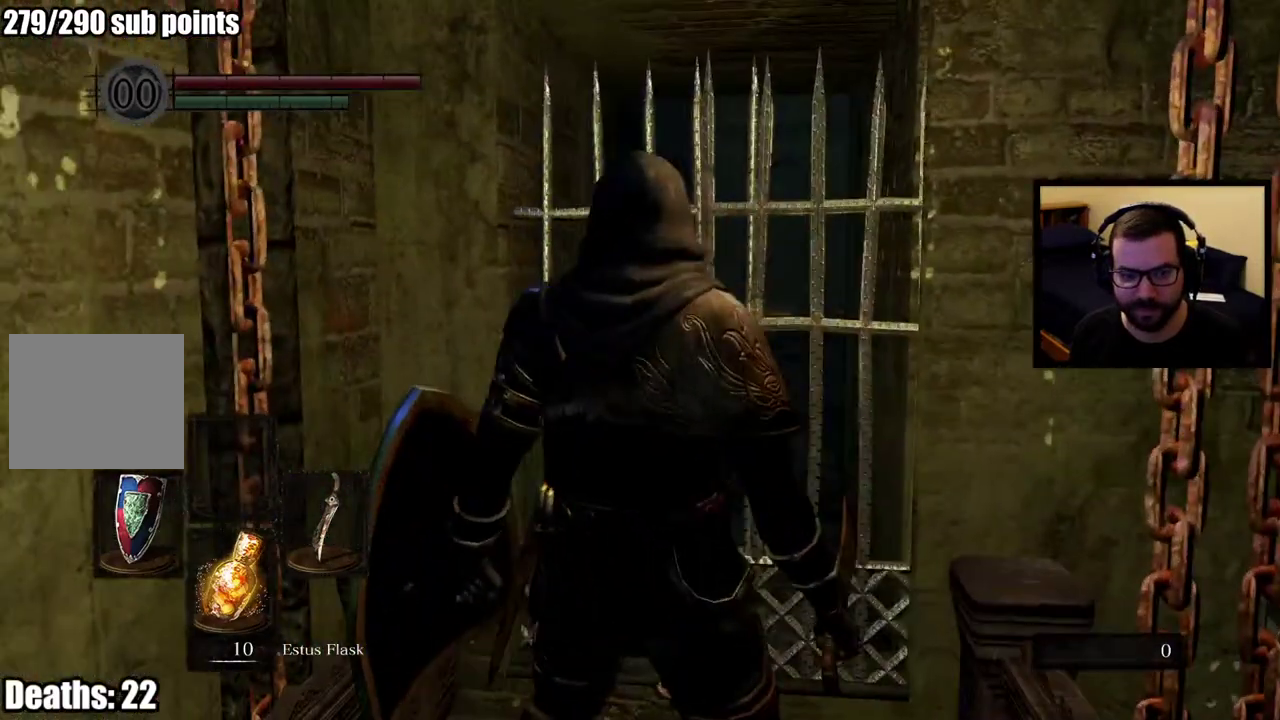
{"buttons": [], "left_stick": "center", "right_stick": "center", "events": []}
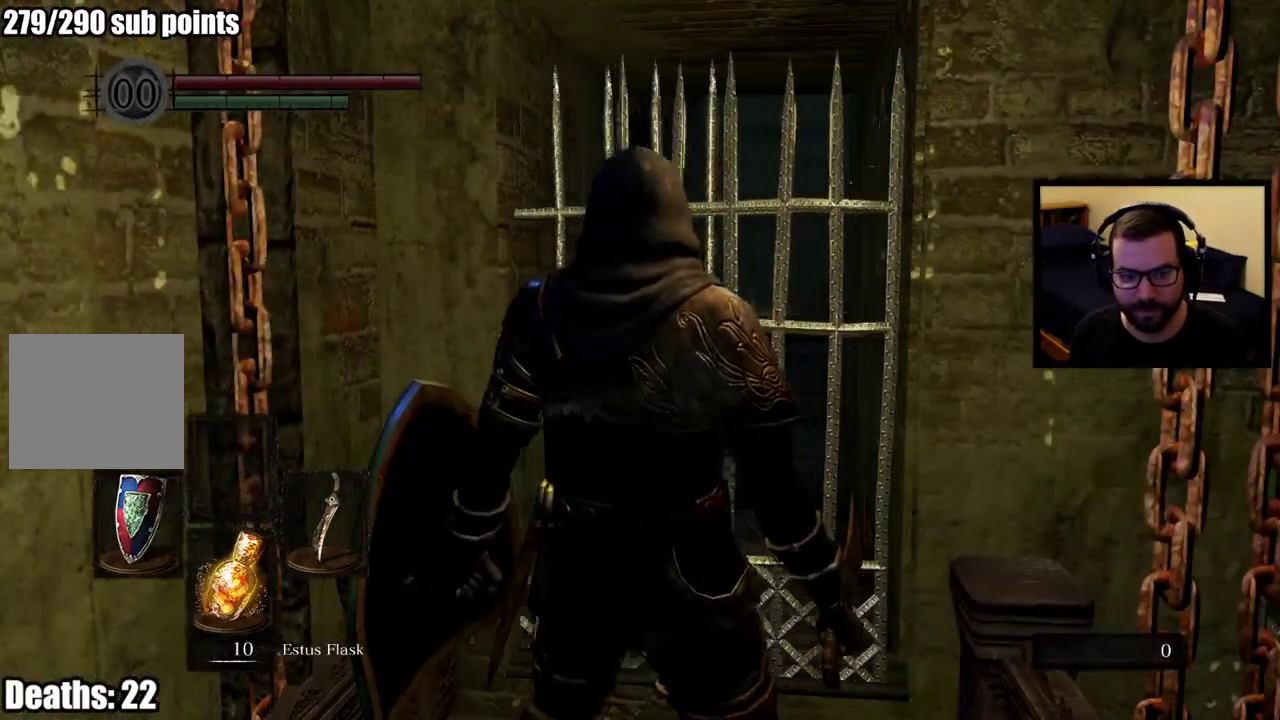
{"buttons": [], "left_stick": "up", "right_stick": "center", "events": [[167, "left_stick", "up"]]}
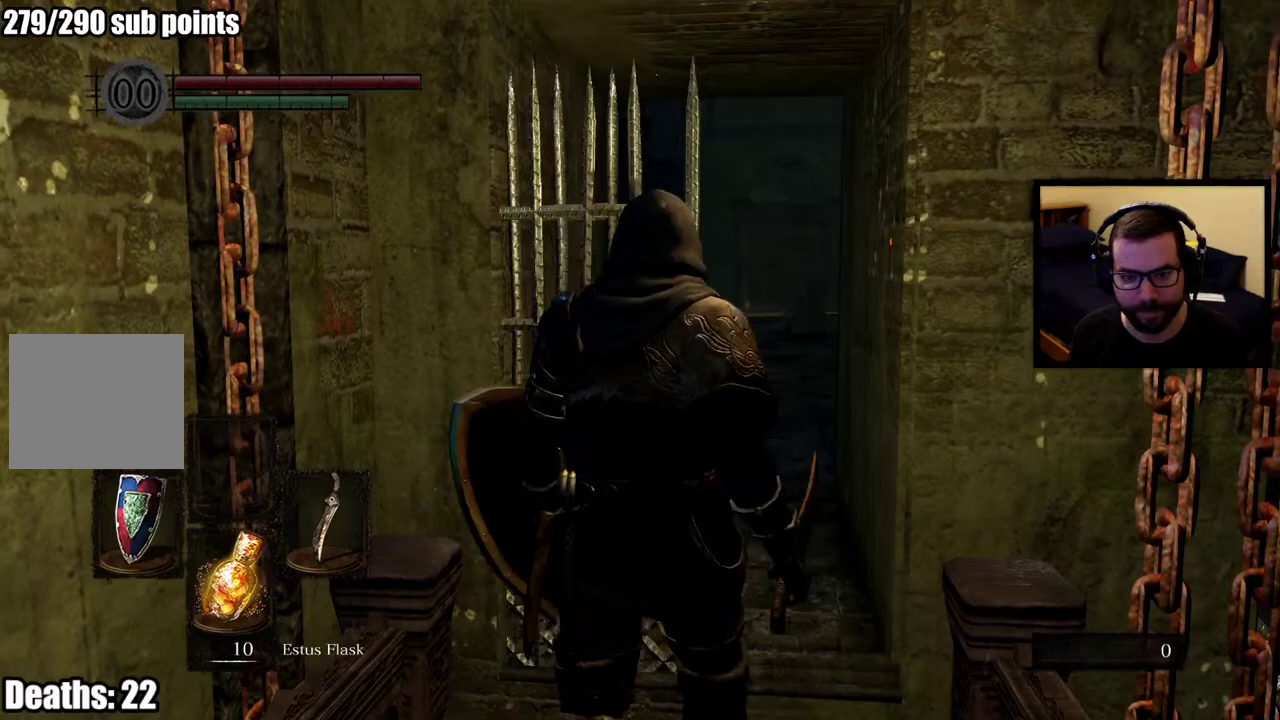
{"buttons": [], "left_stick": "up", "right_stick": "center", "events": []}
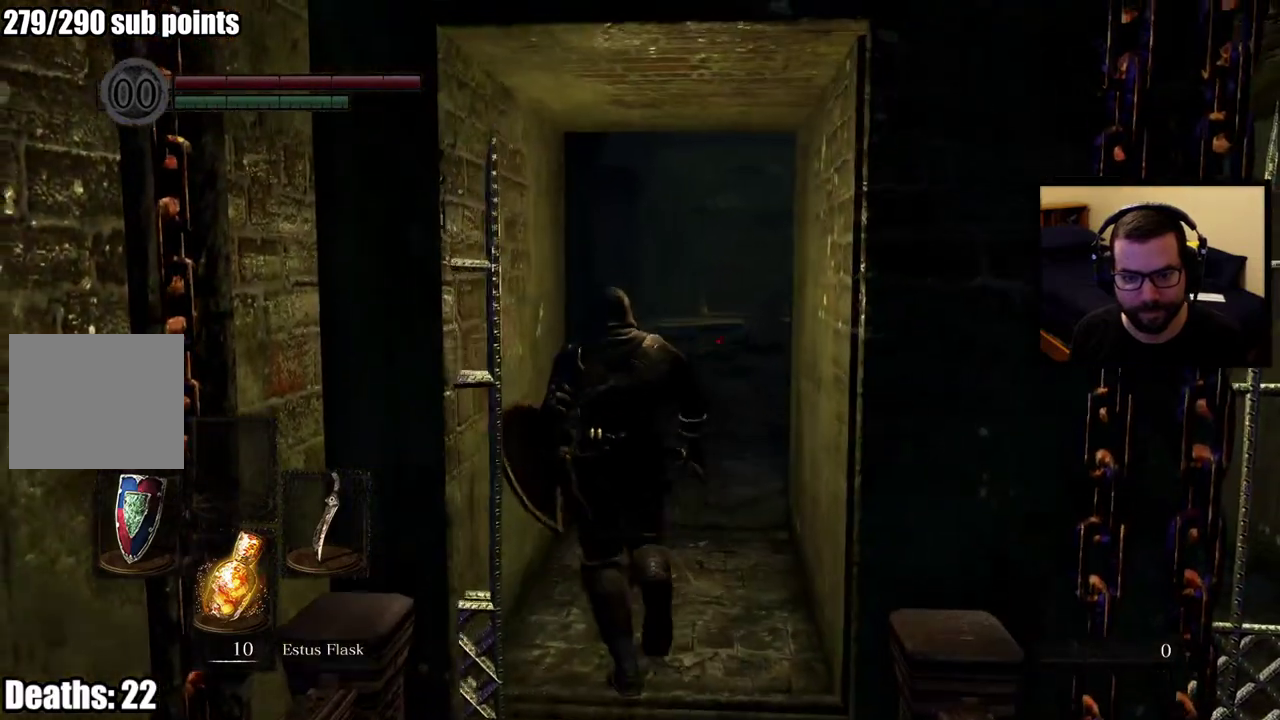
{"buttons": [], "left_stick": "up", "right_stick": "left", "events": [[50, "right_stick", "left"], [283, "right_stick", "center"], [450, "right_stick", "down-left"], [500, "right_stick", "left"]]}
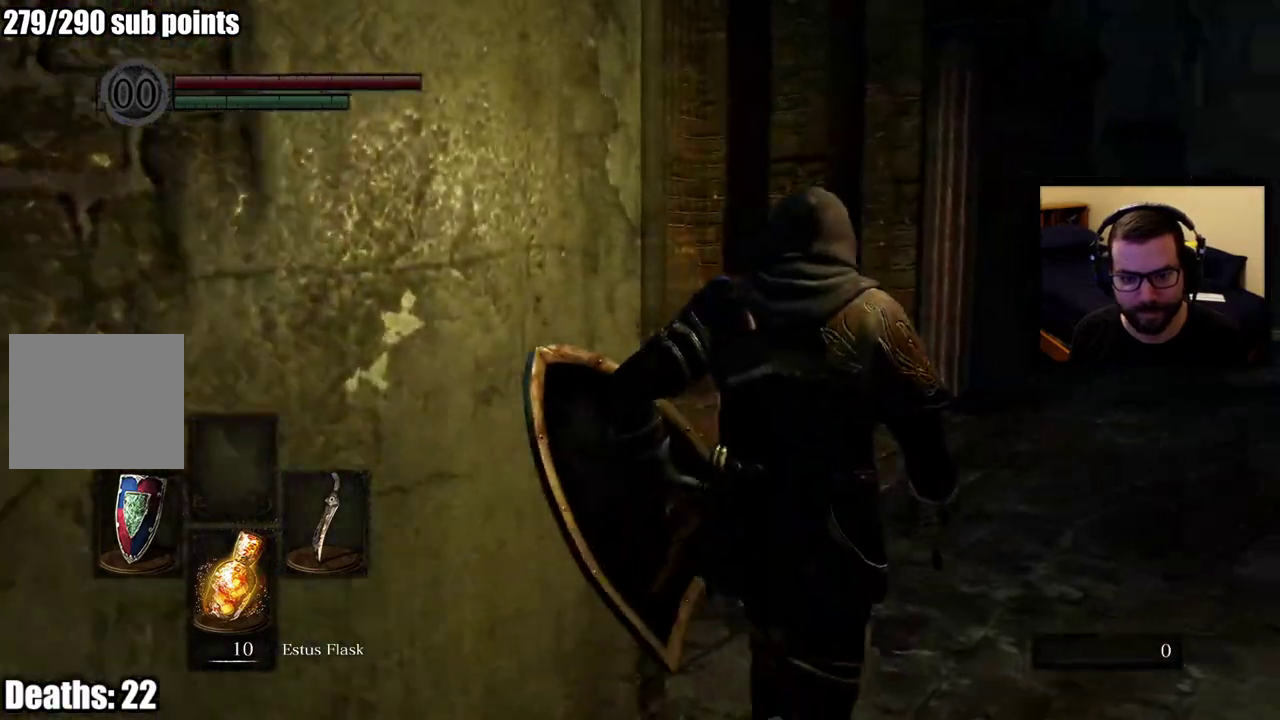
{"buttons": ["CIRCLE"], "left_stick": "up-right", "right_stick": "left", "events": [[83, "left_stick", "up-right"], [200, "right_stick", "center"], [267, "right_stick", "left"], [283, "CIRCLE", "down"]]}
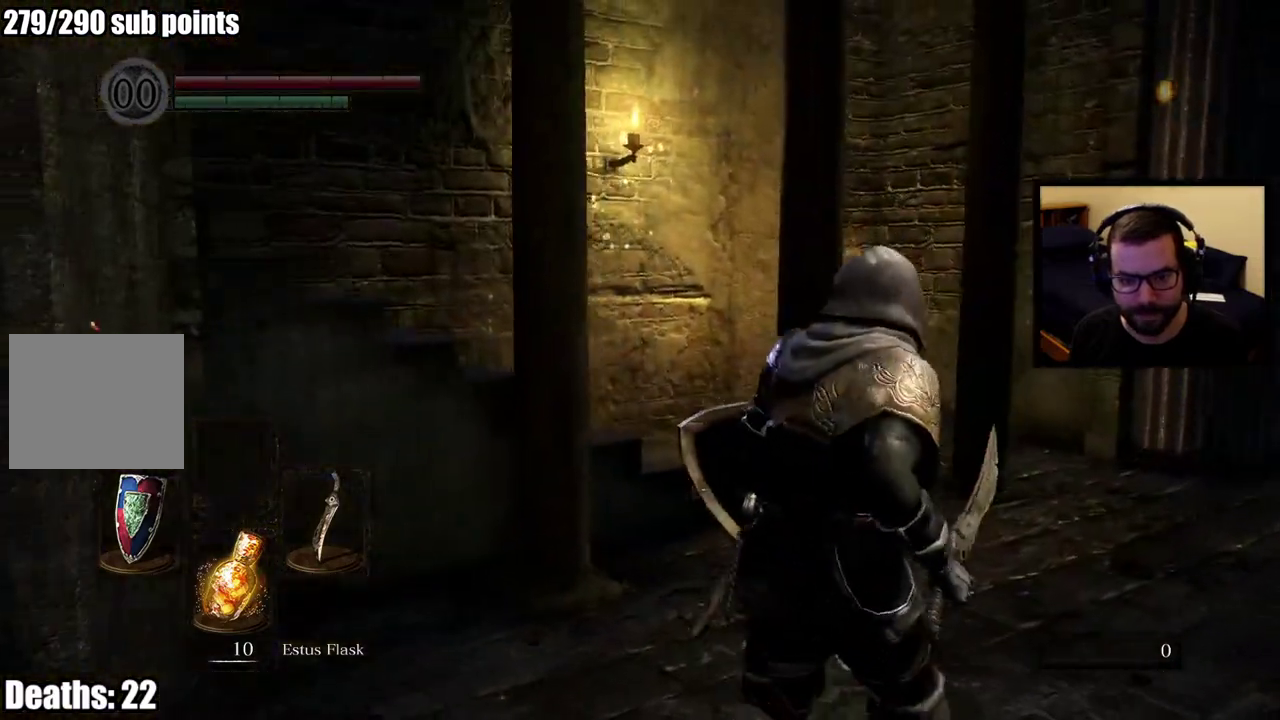
{"buttons": ["CIRCLE"], "left_stick": "up-right", "right_stick": "left"}
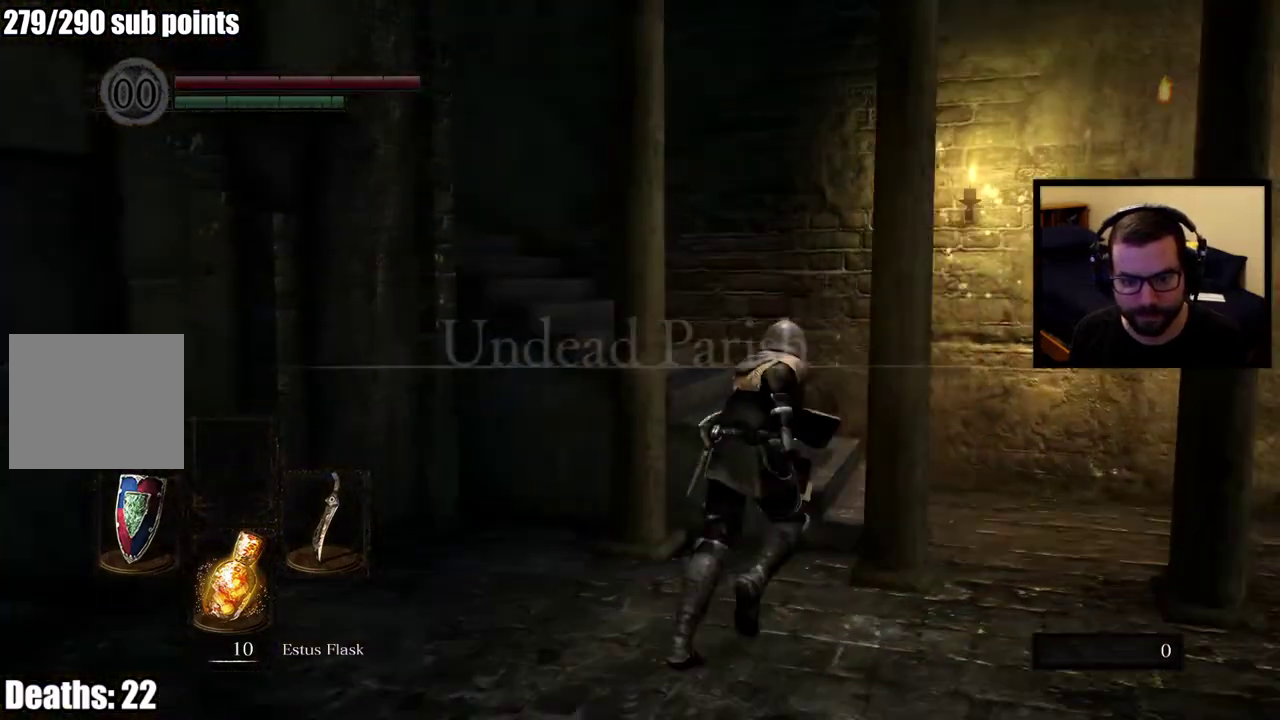
{"buttons": ["CIRCLE"], "left_stick": "up-right", "right_stick": "left"}
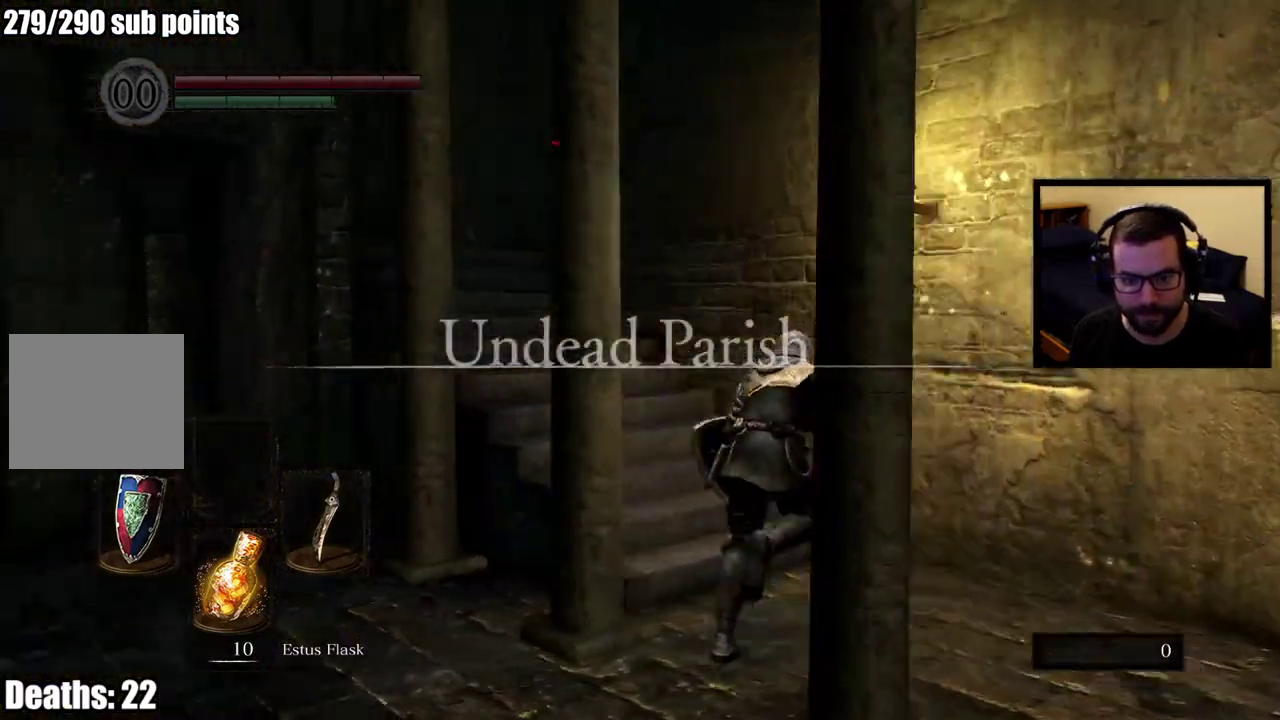
{"buttons": ["CIRCLE"], "left_stick": "up", "right_stick": "up-left", "events": [[133, "left_stick", "up"], [200, "right_stick", "center"], [350, "right_stick", "up-left"]]}
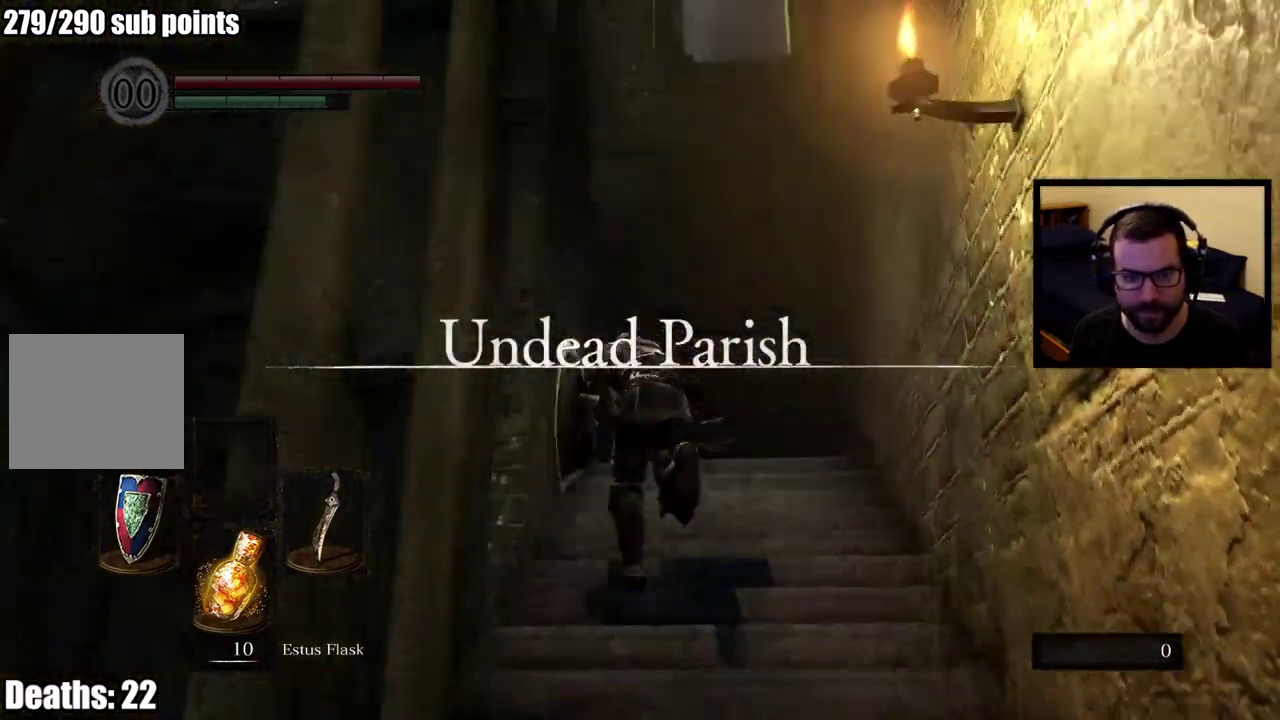
{"buttons": ["CIRCLE"], "left_stick": "up", "right_stick": "left", "events": [[17, "right_stick", "center"], [167, "right_stick", "down"], [300, "right_stick", "center"], [350, "right_stick", "left"]]}
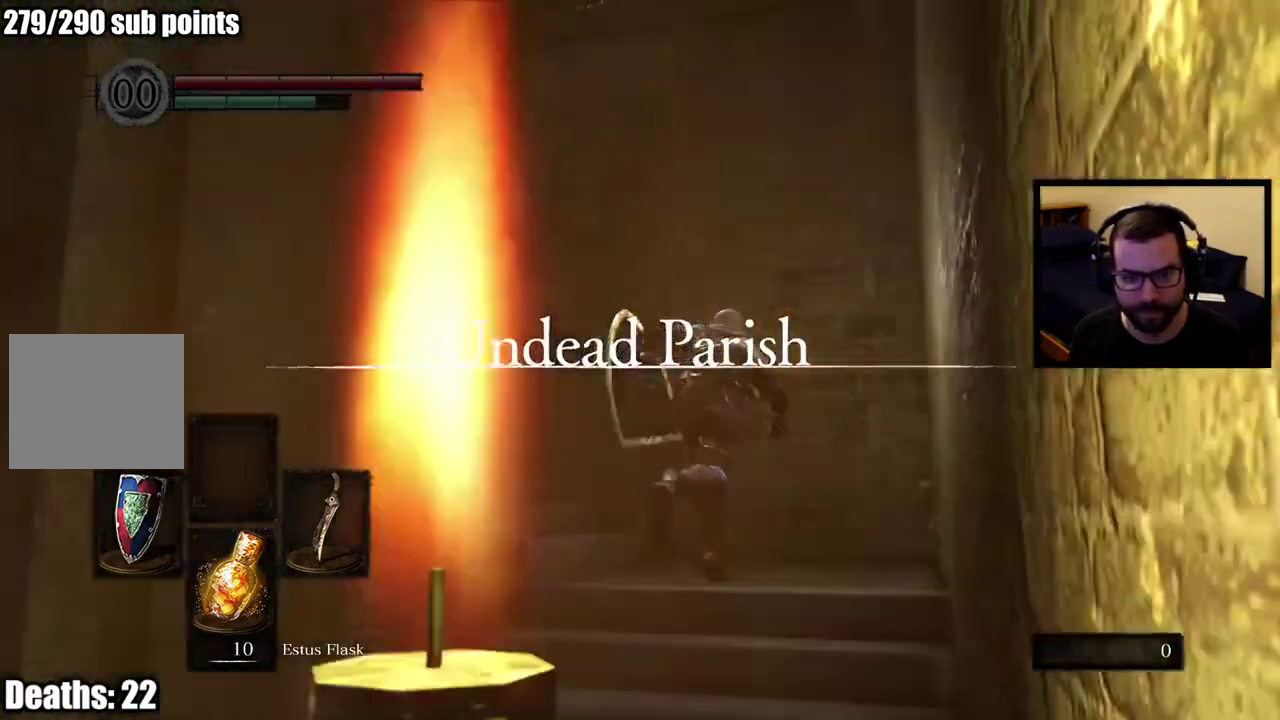
{"buttons": [], "left_stick": "up-left", "right_stick": "left", "events": [[200, "CIRCLE", "up"], [267, "right_stick", "center"], [417, "left_stick", "up-left"], [417, "right_stick", "left"]]}
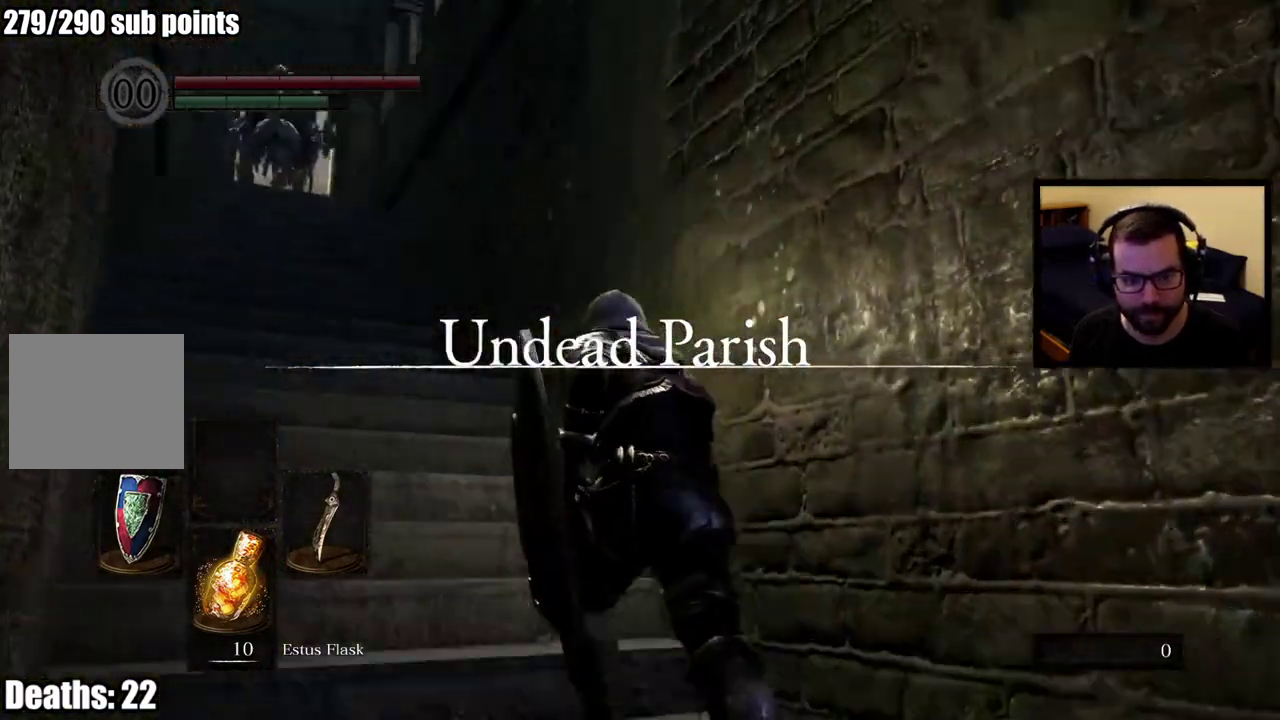
{"buttons": [], "left_stick": "up", "right_stick": "center"}
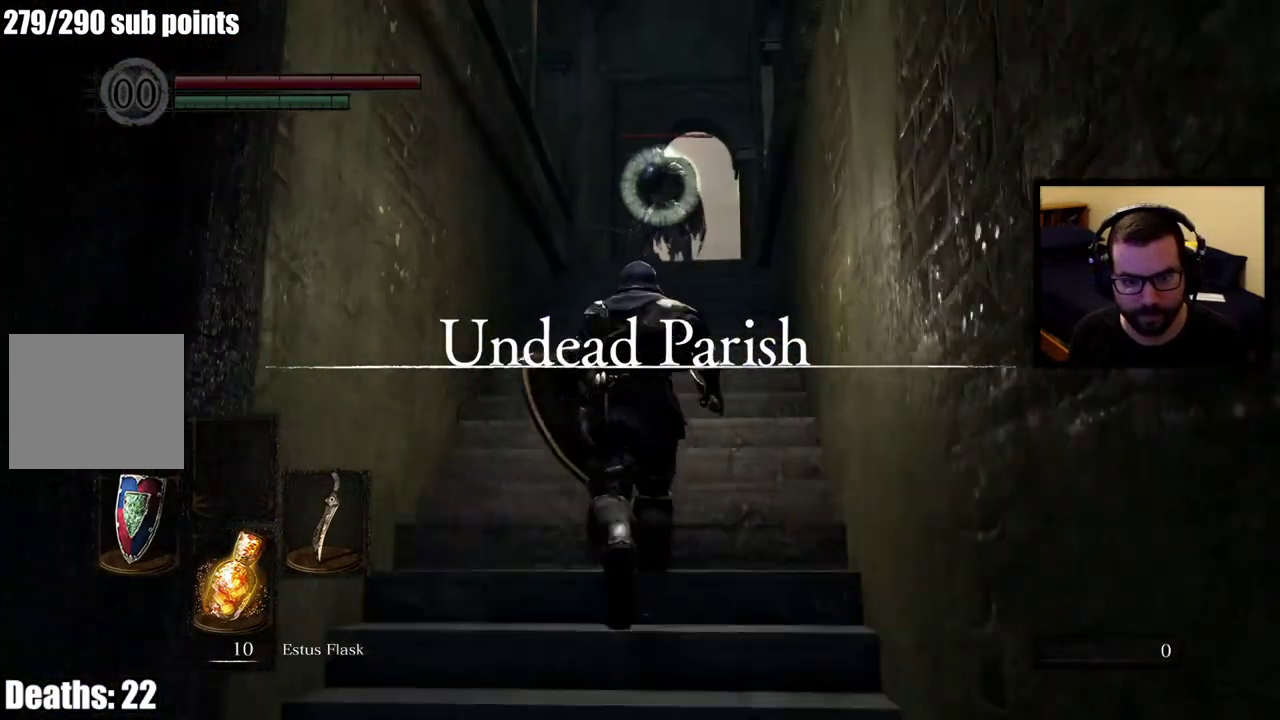
{"buttons": [], "left_stick": "up", "right_stick": "center", "events": []}
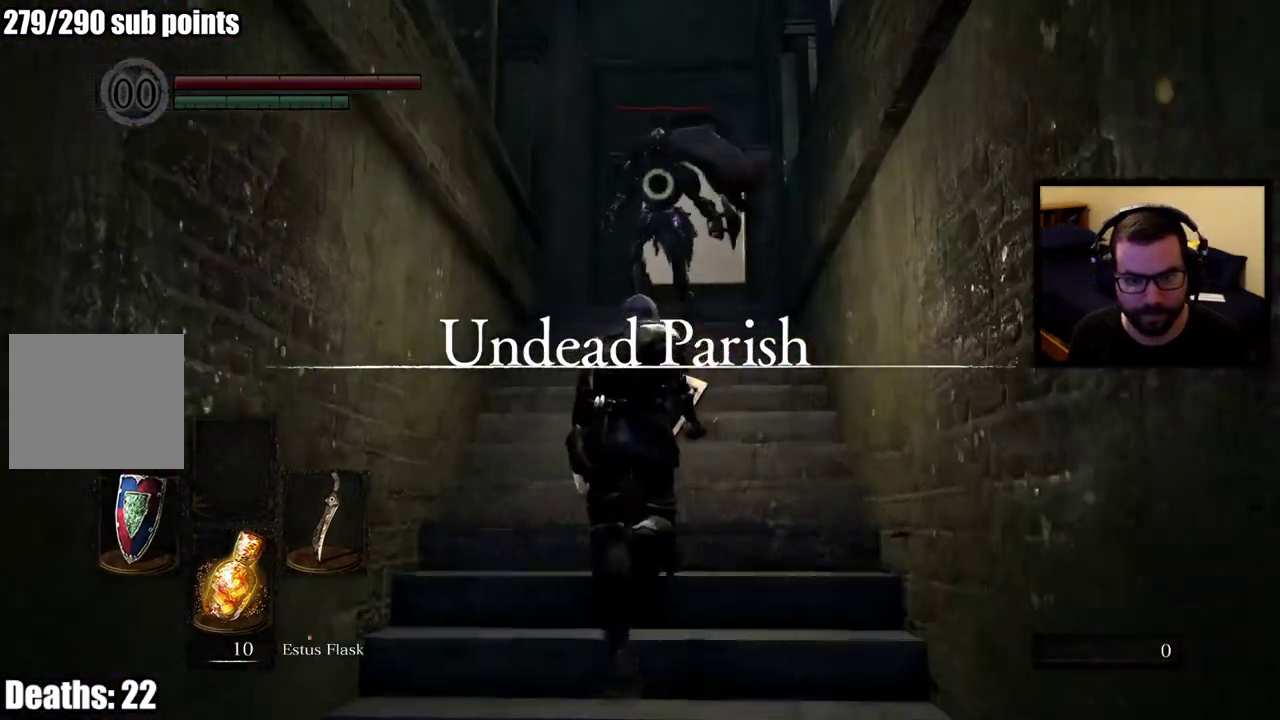
{"buttons": [], "left_stick": "center", "right_stick": "center", "events": [[350, "left_stick", "center"]]}
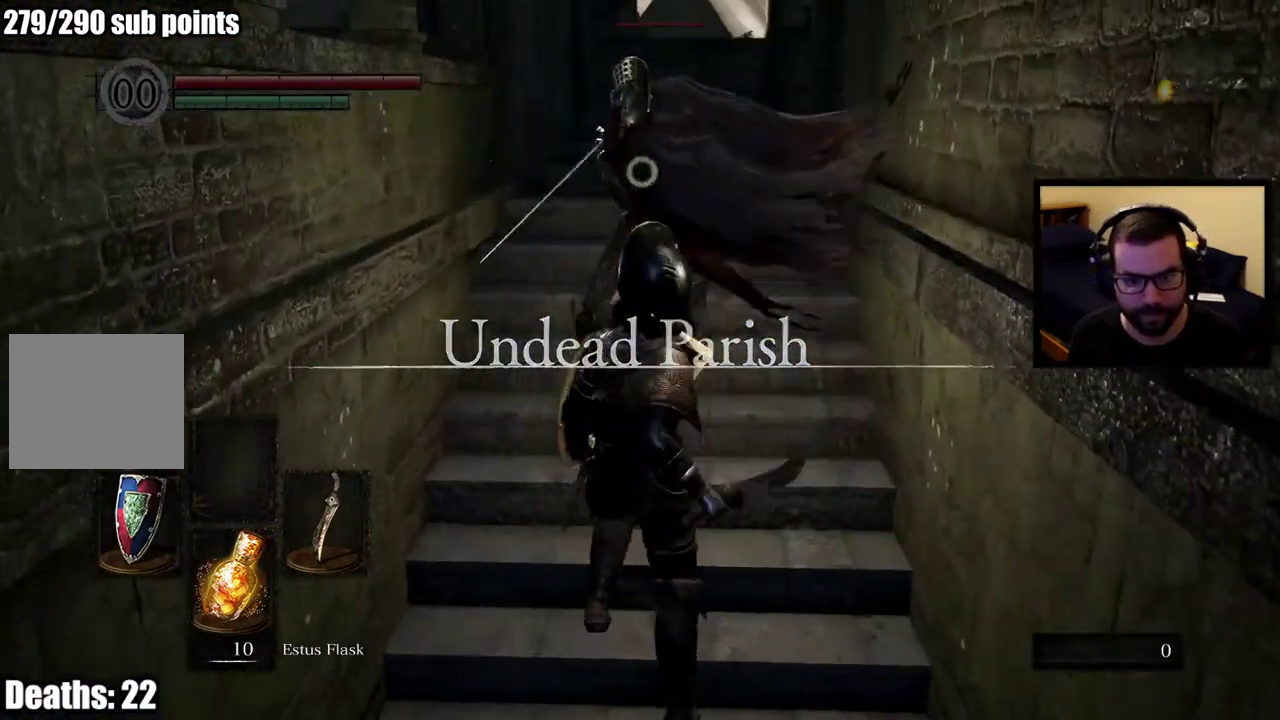
{"buttons": [], "left_stick": "up", "right_stick": "center", "events": [[150, "left_stick", "up"], [167, "L2", "down"], [283, "L2", "up"]]}
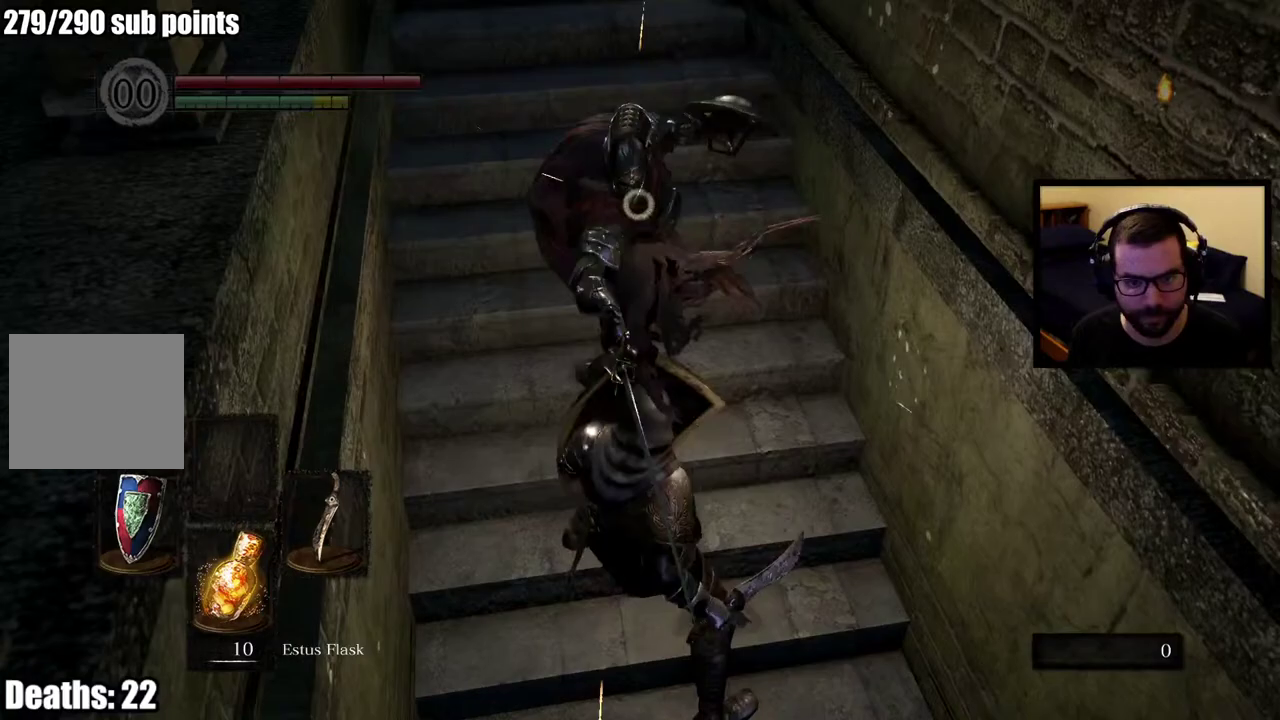
{"buttons": [], "left_stick": "center", "right_stick": "center", "events": [[233, "left_stick", "center"]]}
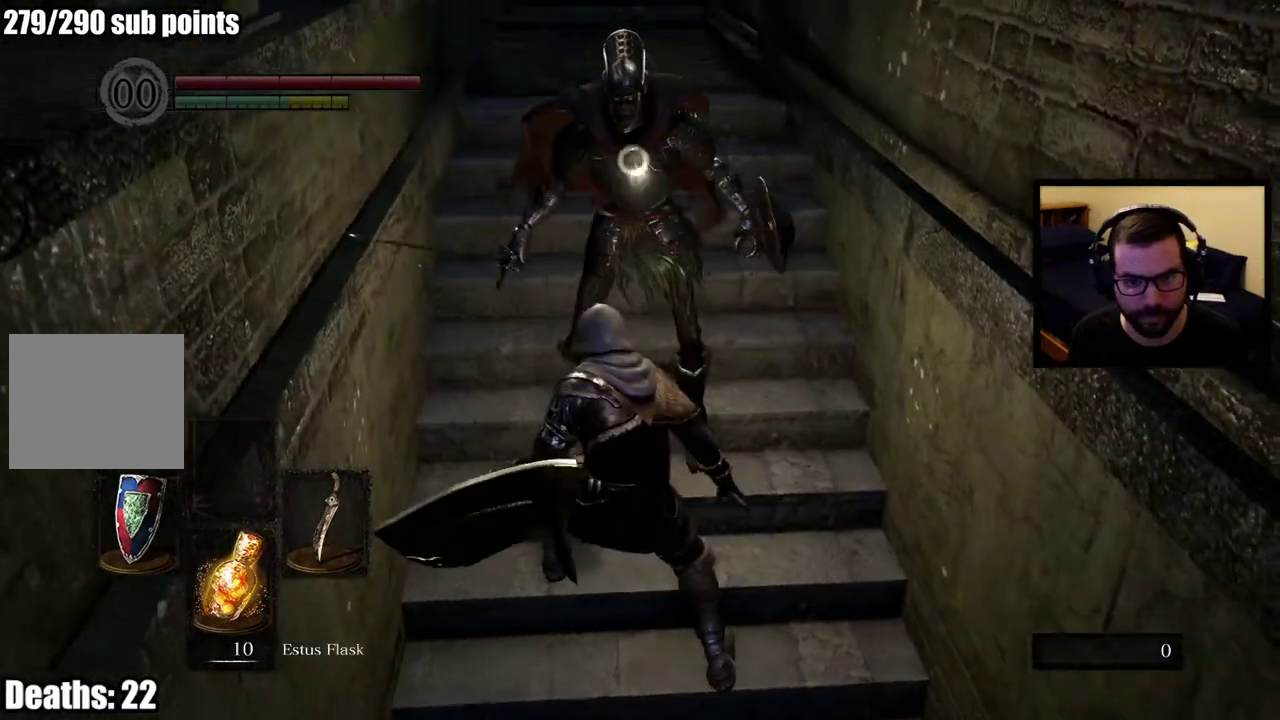
{"buttons": [], "left_stick": "up", "right_stick": "center", "events": [[250, "left_stick", "up"], [350, "L2", "down"], [483, "L2", "up"]]}
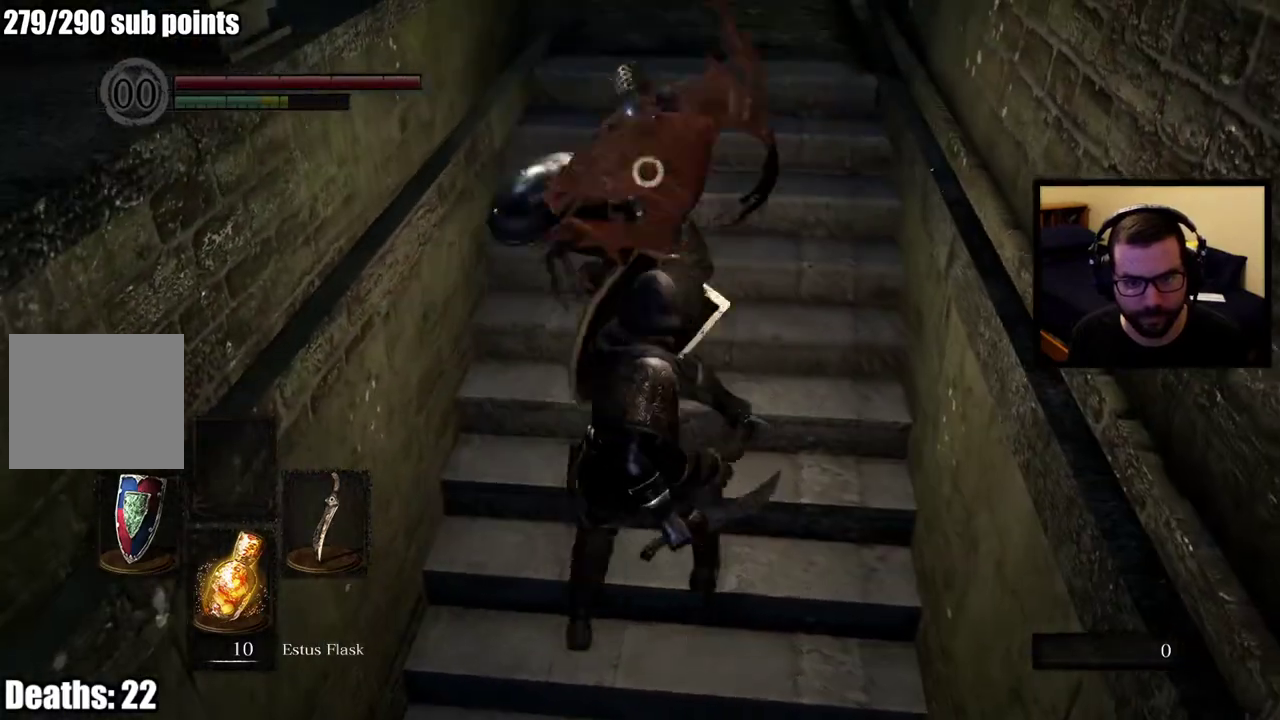
{"buttons": [], "left_stick": "up", "right_stick": "center", "events": []}
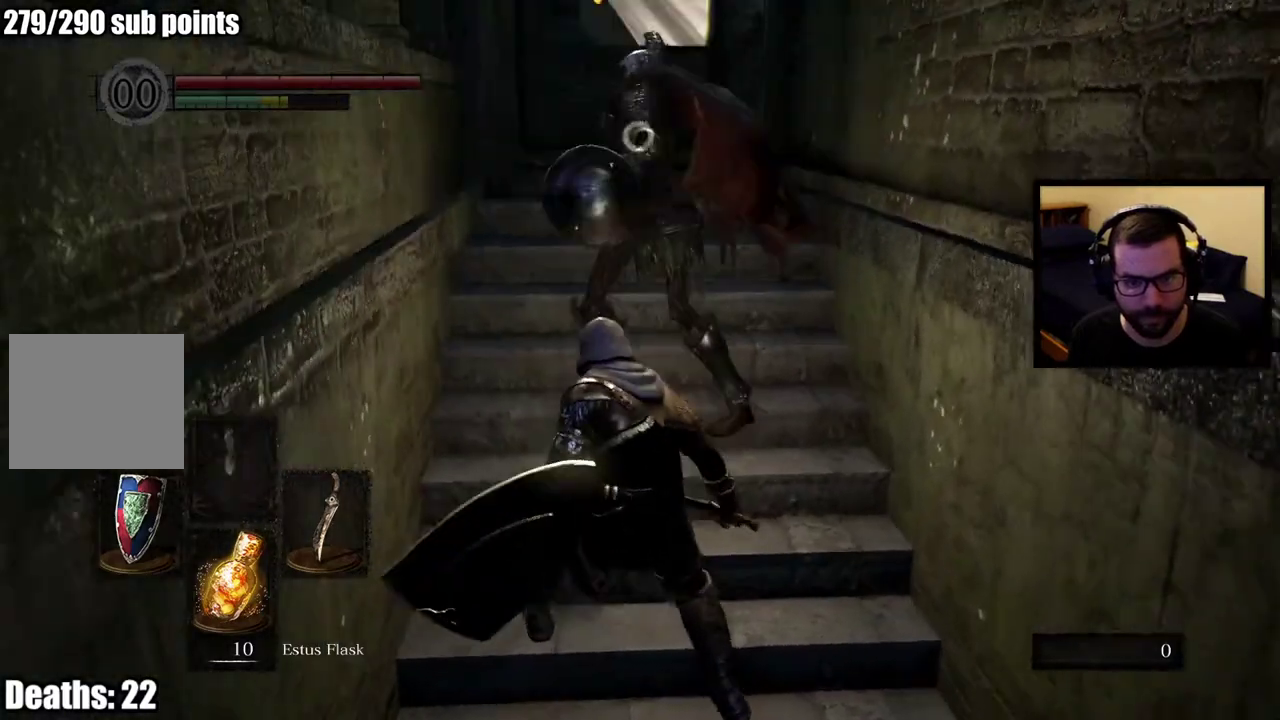
{"buttons": [], "left_stick": "up", "right_stick": "center", "events": []}
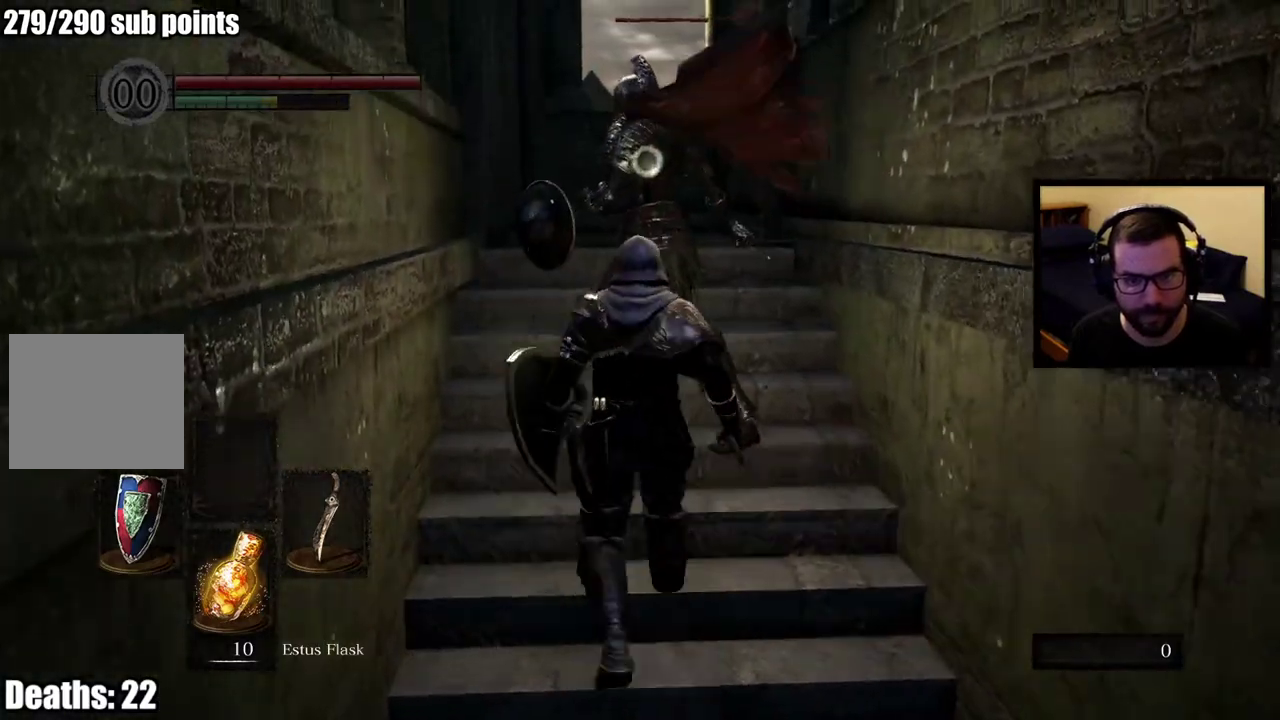
{"buttons": [], "left_stick": "up", "right_stick": "center", "events": []}
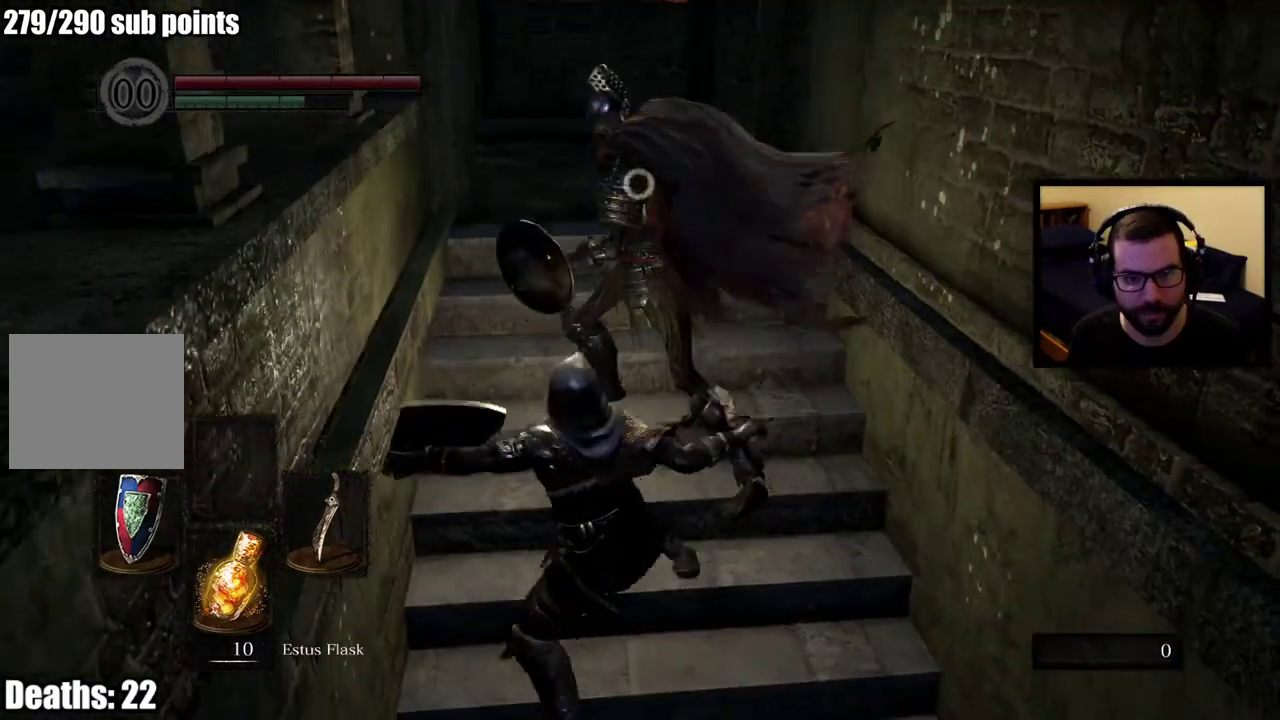
{"buttons": [], "left_stick": "up", "right_stick": "center", "events": []}
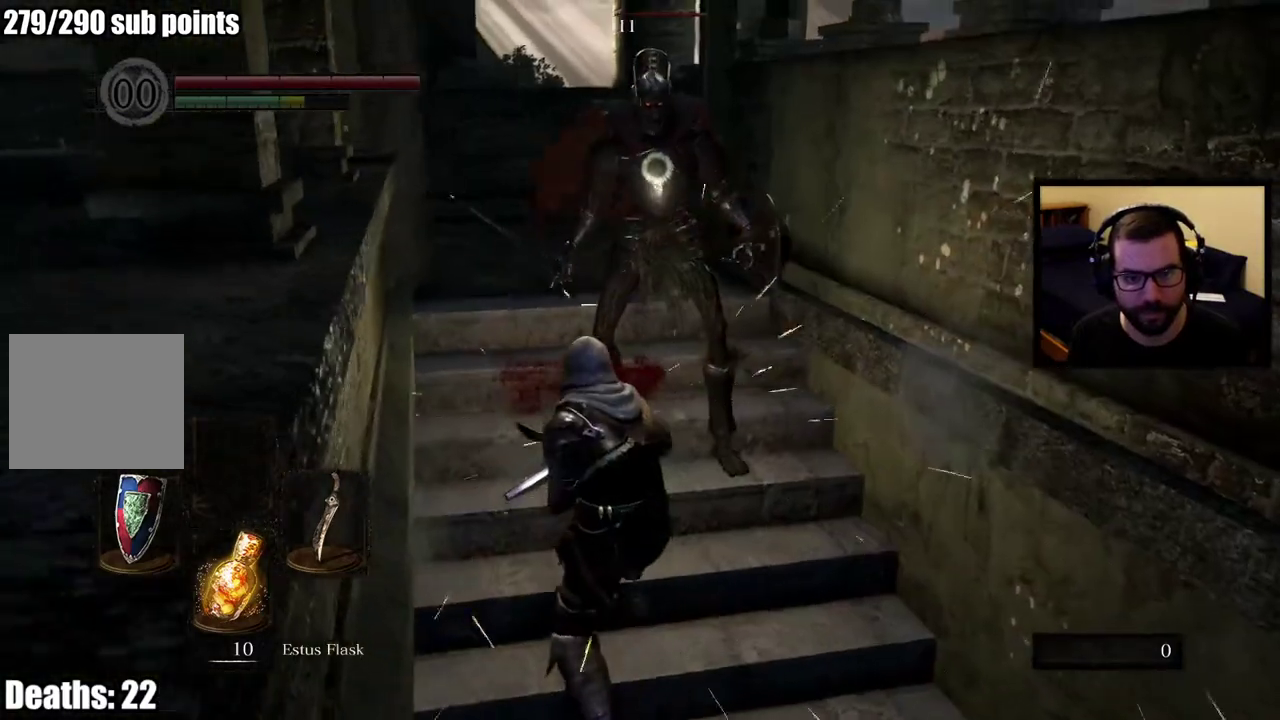
{"buttons": [], "left_stick": "up", "right_stick": "center", "events": []}
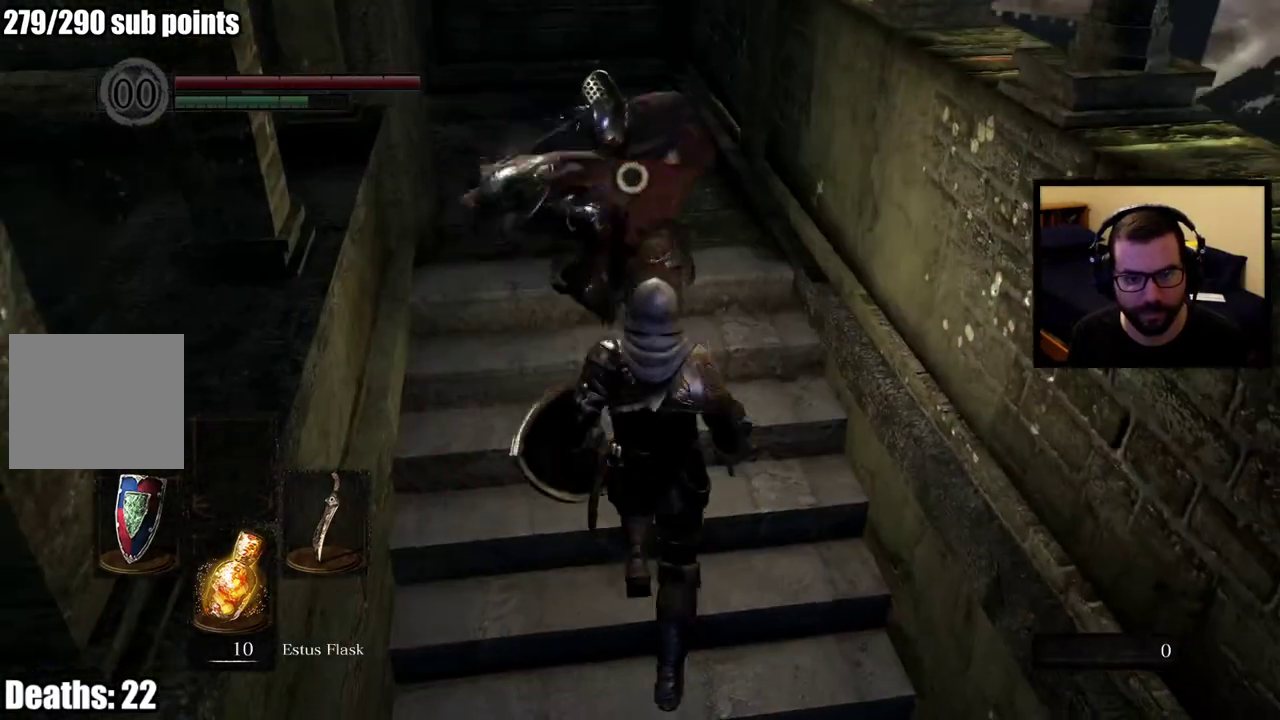
{"buttons": [], "left_stick": "up", "right_stick": "center", "events": [[83, "L2", "down"], [217, "L2", "up"]]}
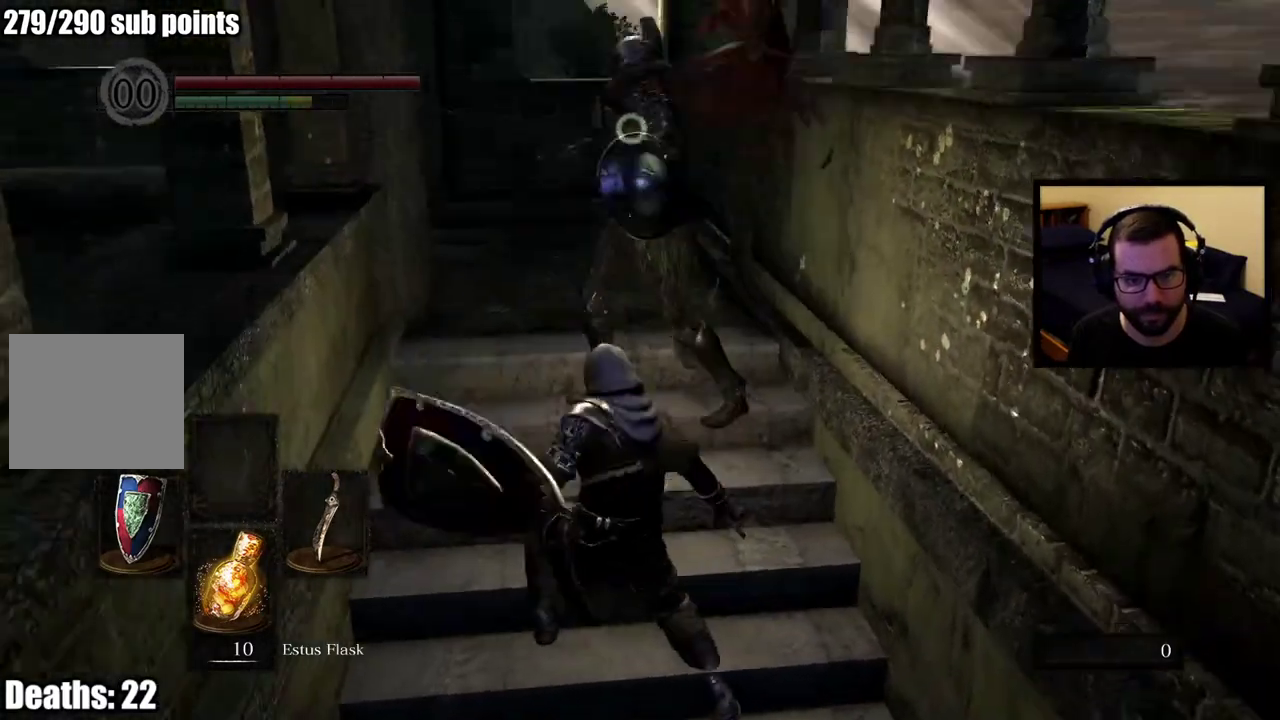
{"buttons": [], "left_stick": "up", "right_stick": "center", "events": []}
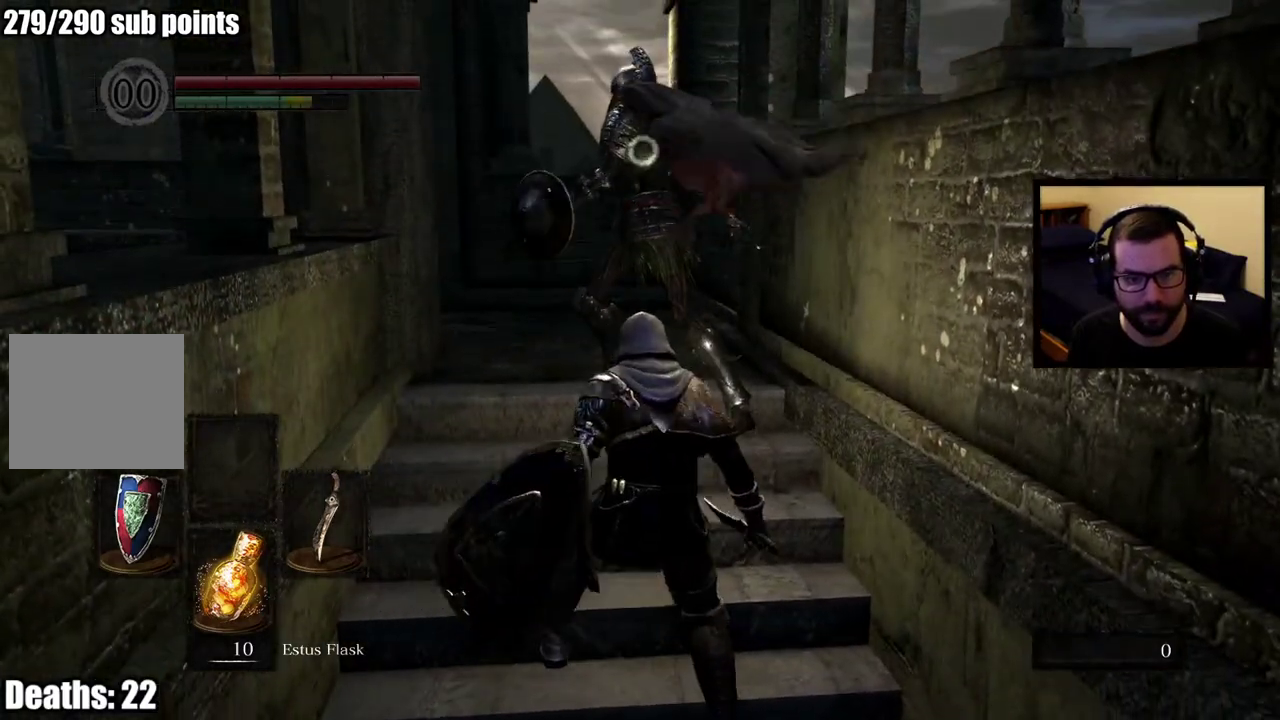
{"buttons": [], "left_stick": "up", "right_stick": "center", "events": []}
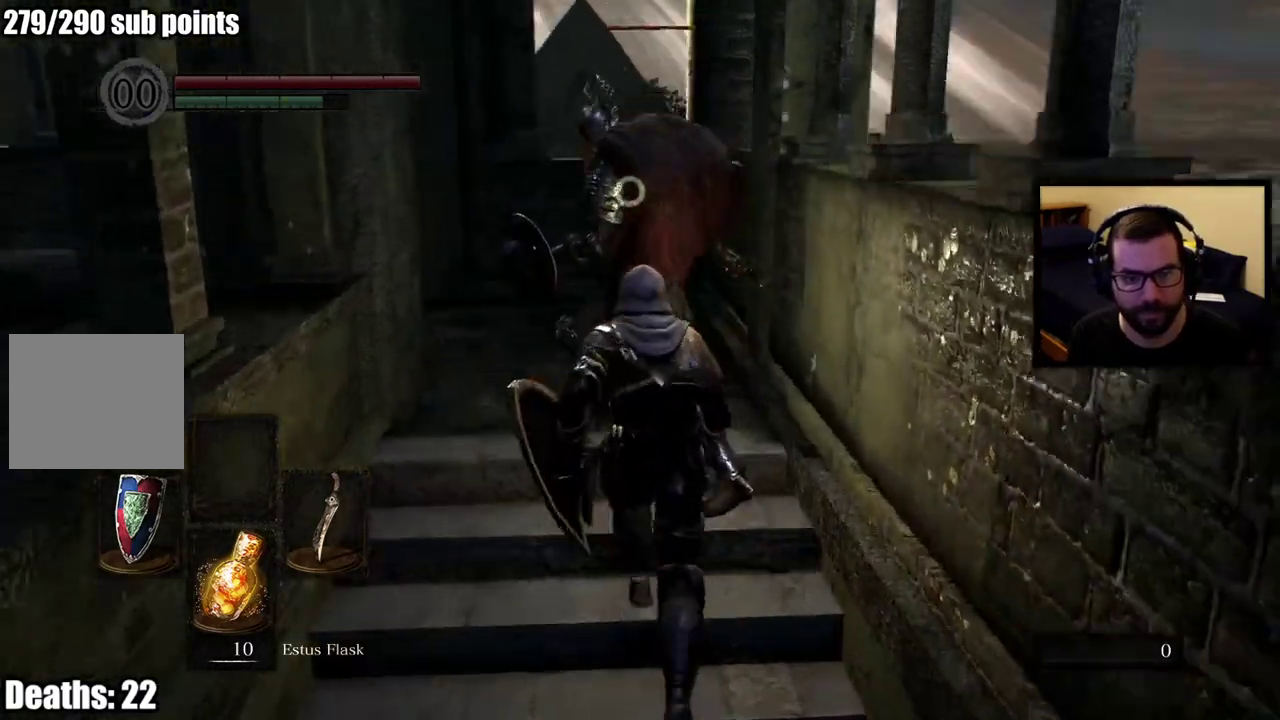
{"buttons": [], "left_stick": "up", "right_stick": "center", "events": []}